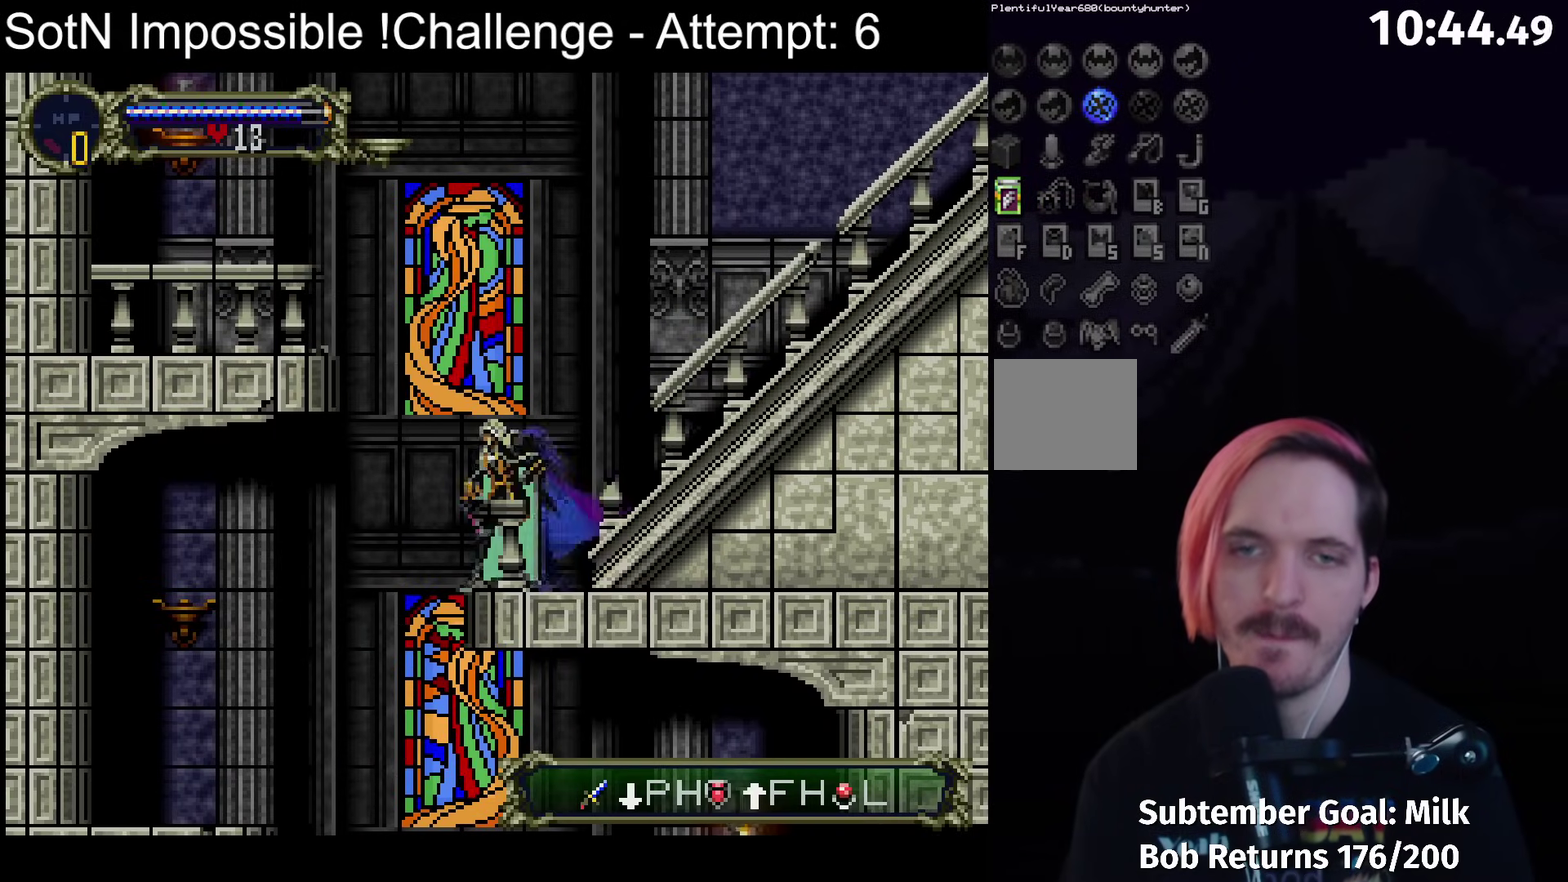
Gameplay with a controller (Xbox layout); each line is a JSON object with the inputs held at the frame after it. "events" lists button and stick changes between this image and that frame as [ms after this image, input, new state], when the widget could be followed in between. Not read: L3 R3 right_stick.
{"buttons": ["A"], "left_stick": "left", "events": [[83, "left_stick", "left"], [200, "A", "down"], [300, "A", "up"], [417, "A", "down"]]}
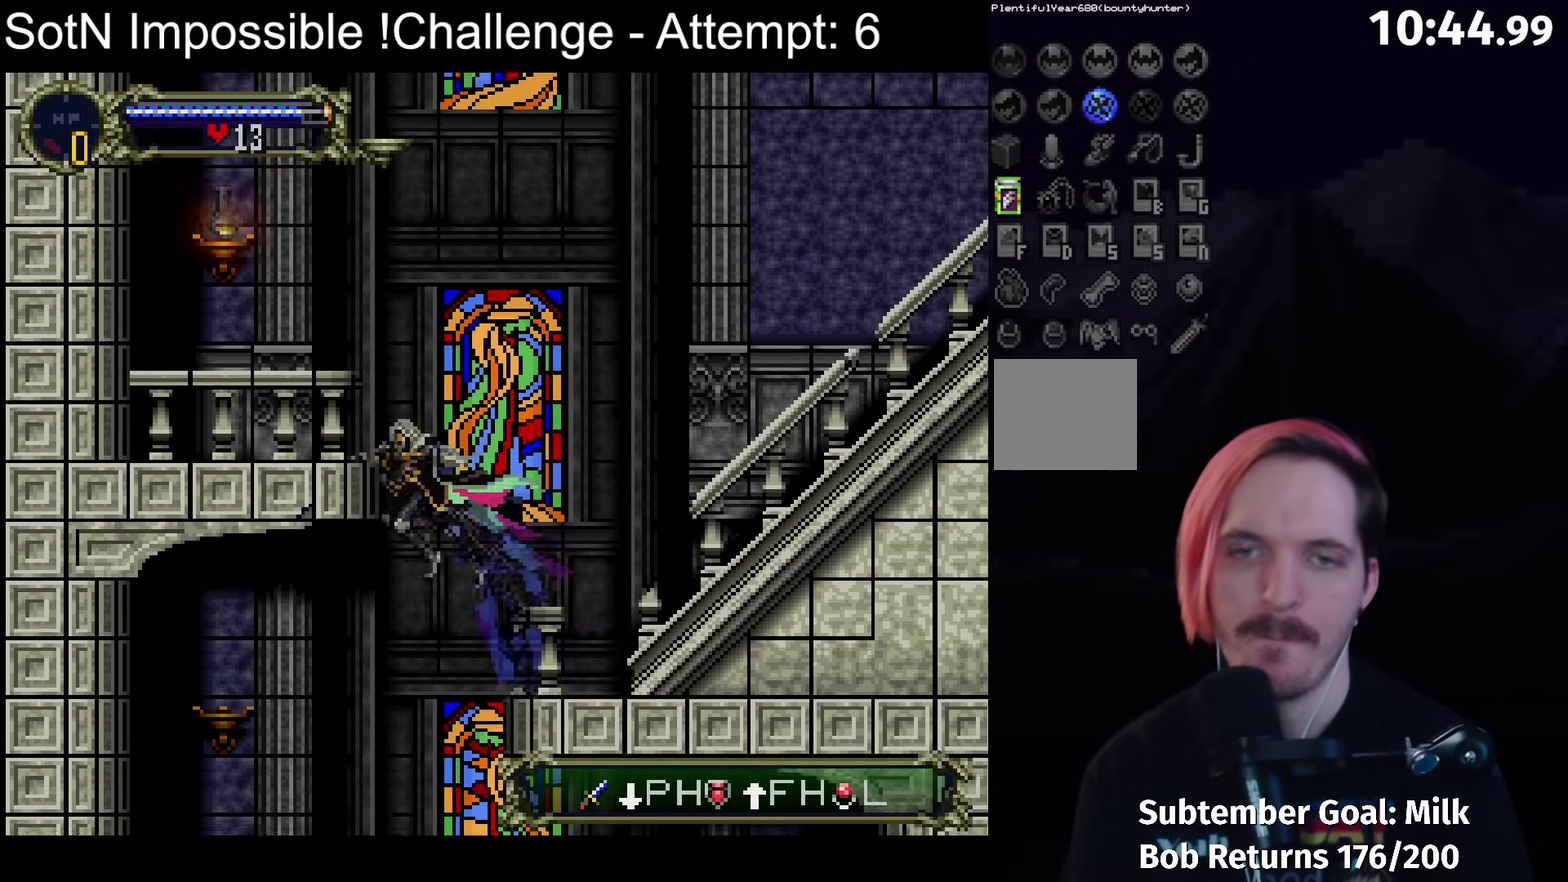
{"buttons": ["A"], "left_stick": "left", "events": []}
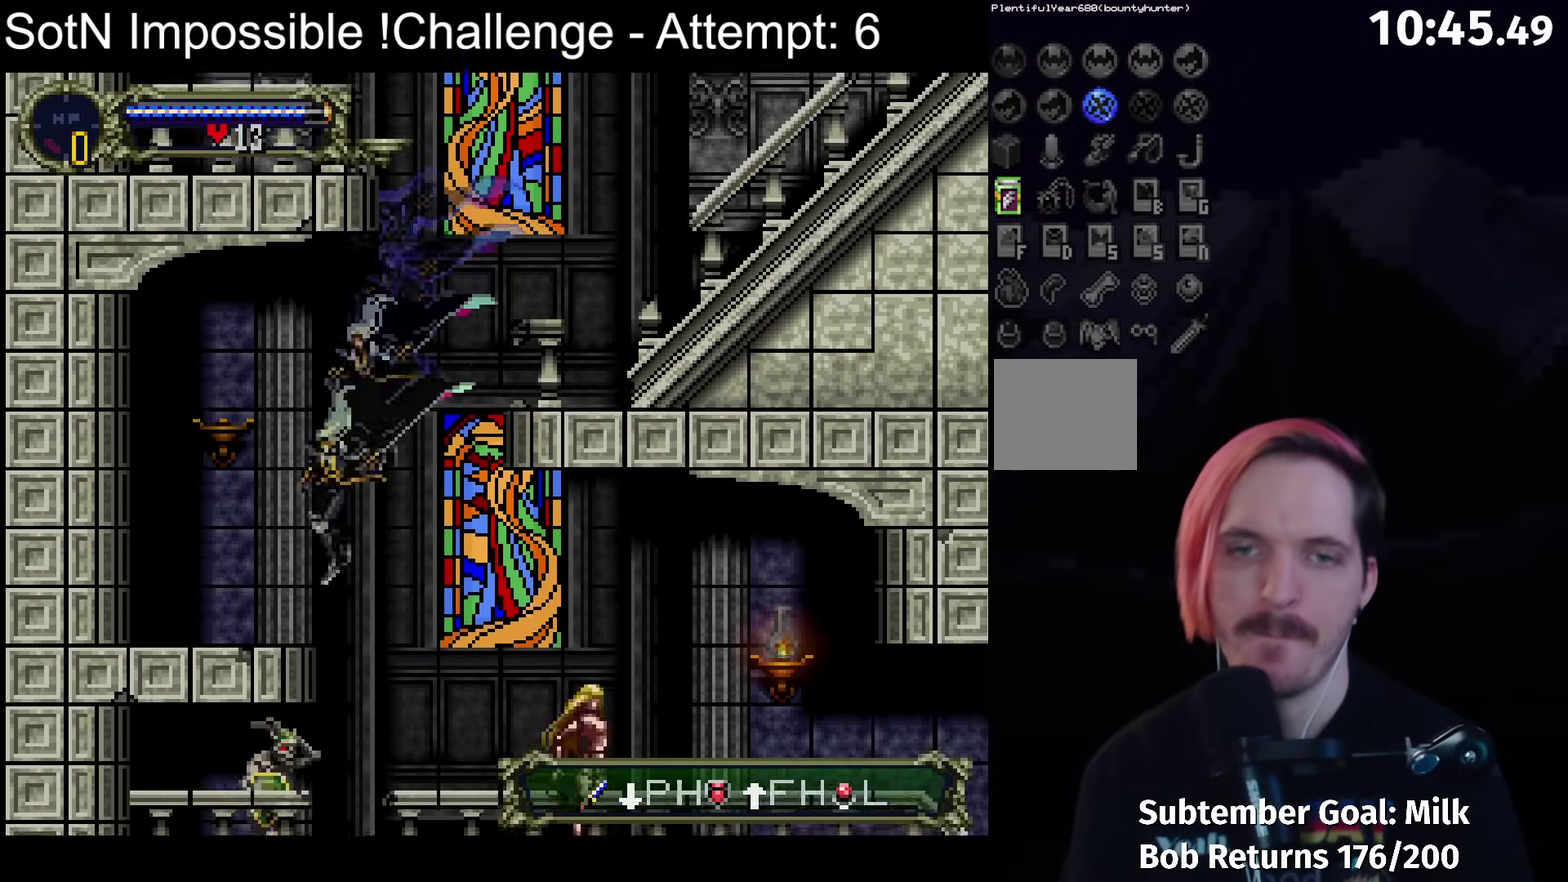
{"buttons": [], "left_stick": "left", "events": [[367, "A", "up"]]}
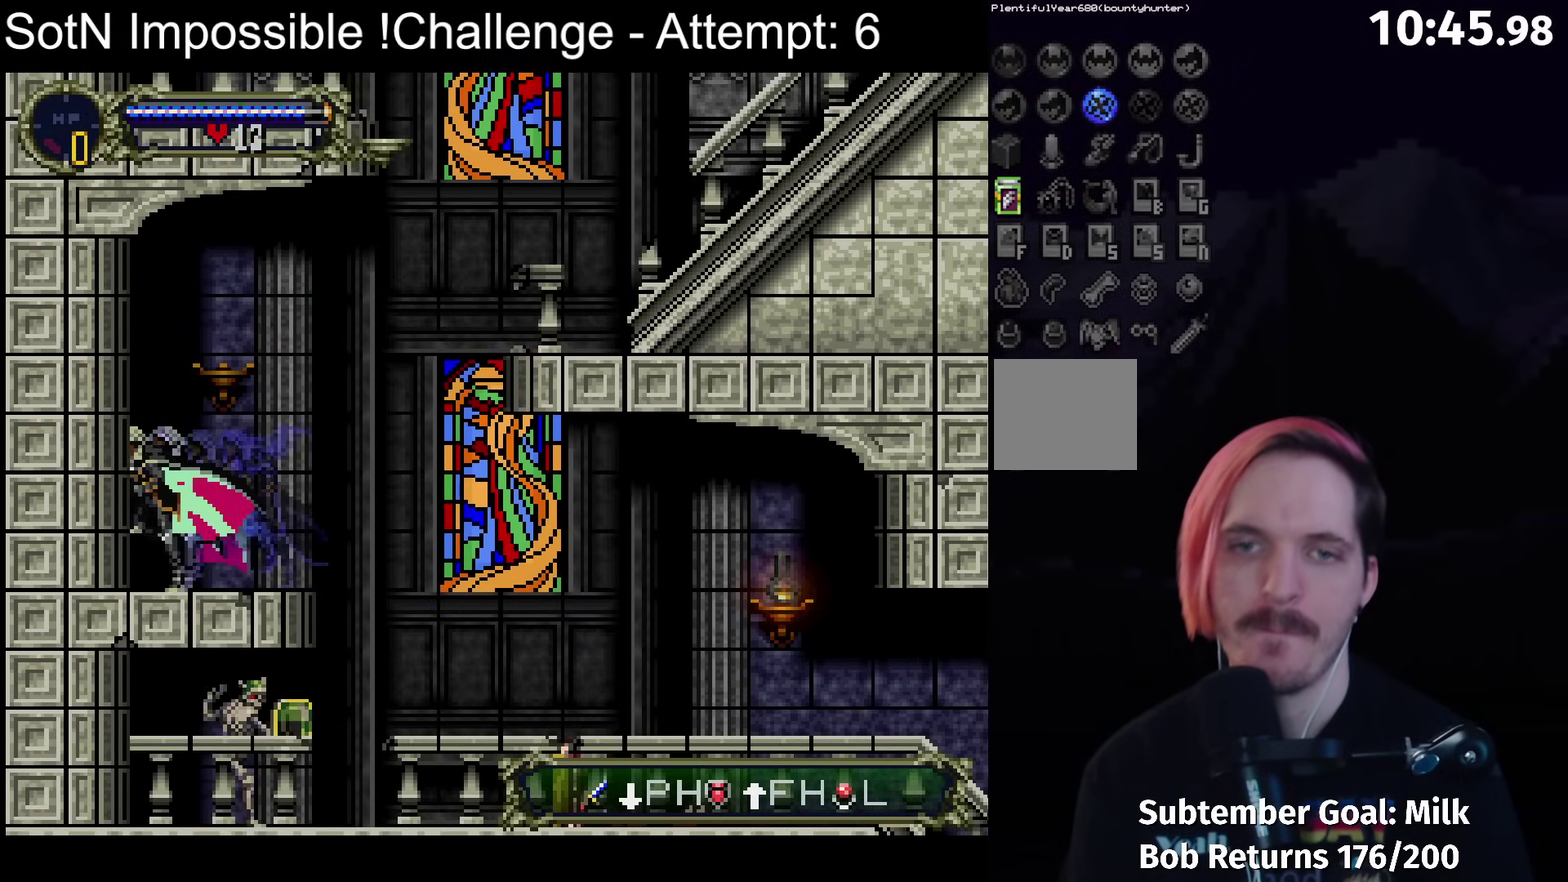
{"buttons": [], "left_stick": "down", "events": [[83, "left_stick", "center"], [283, "left_stick", "up-left"], [383, "left_stick", "center"], [500, "left_stick", "down"]]}
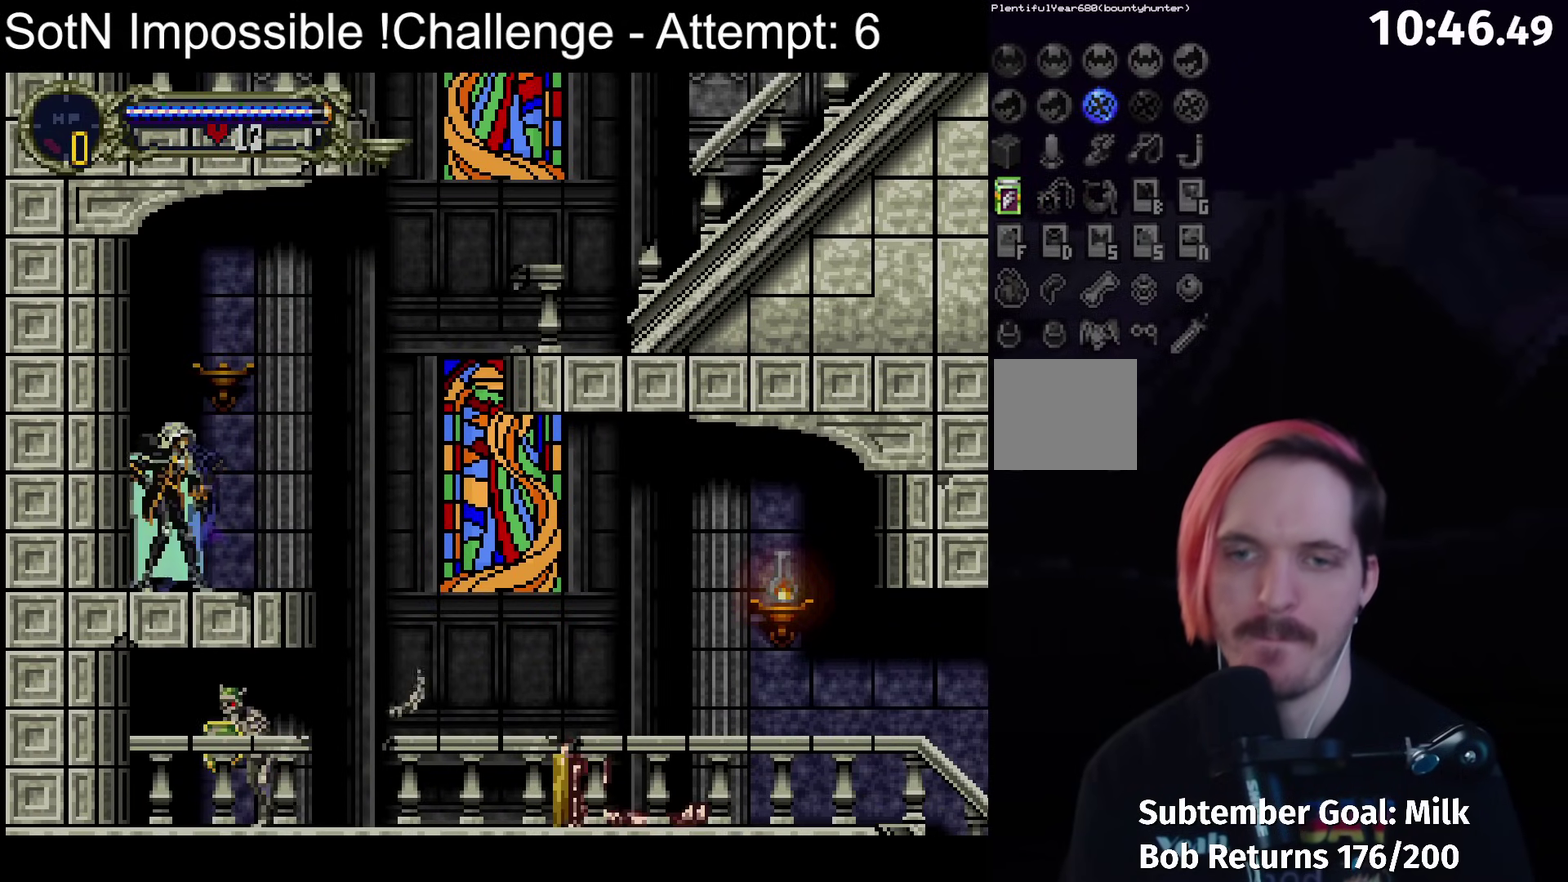
{"buttons": [], "left_stick": "center", "events": [[100, "B", "down"], [133, "left_stick", "center"], [200, "B", "up"]]}
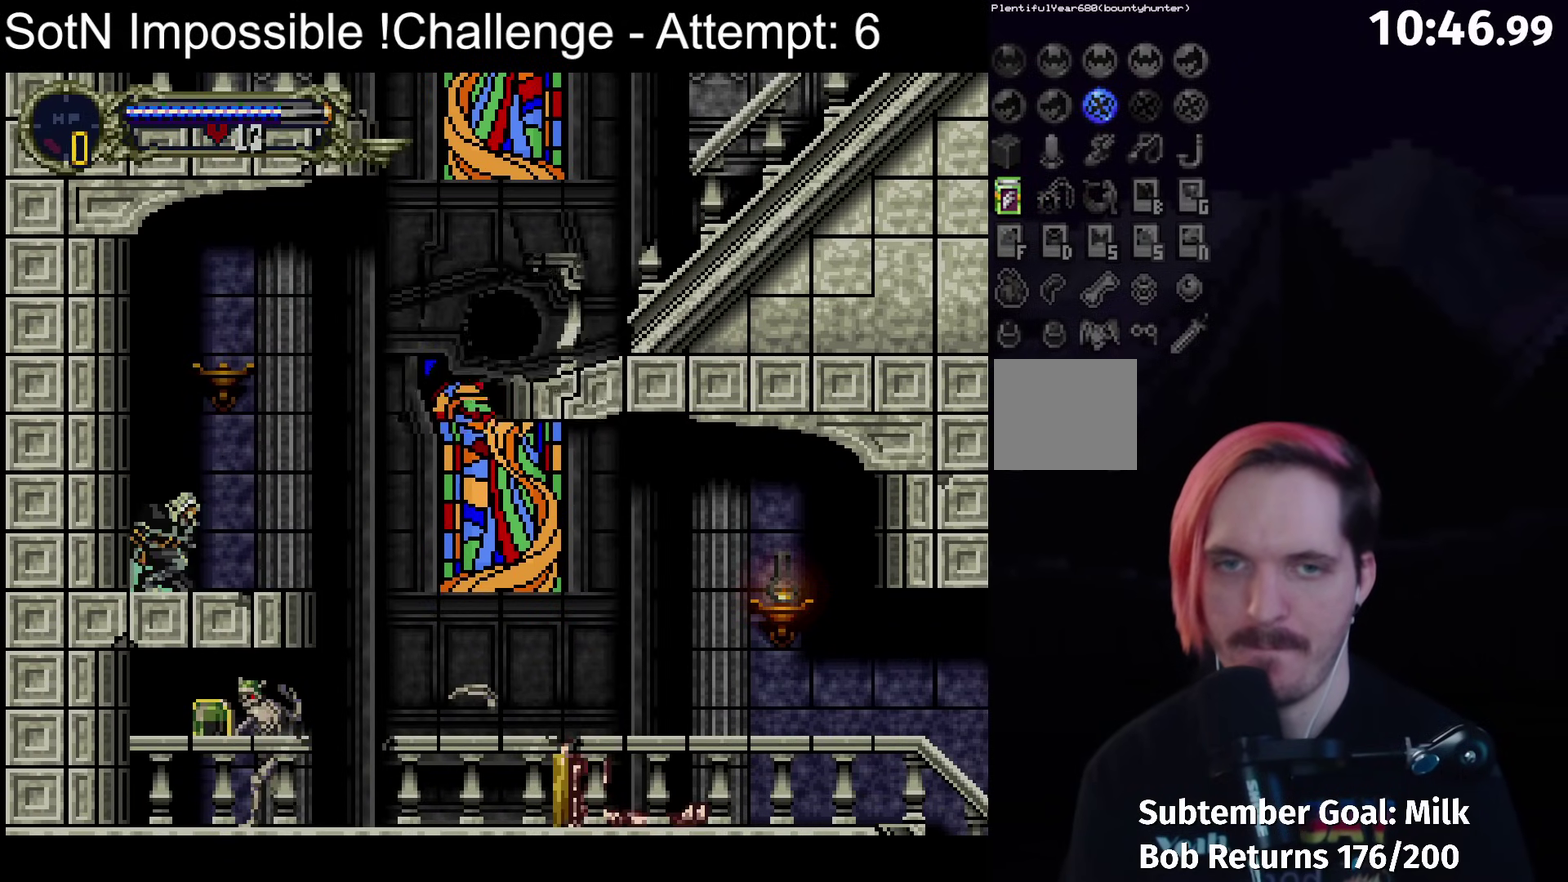
{"buttons": [], "left_stick": "center", "events": []}
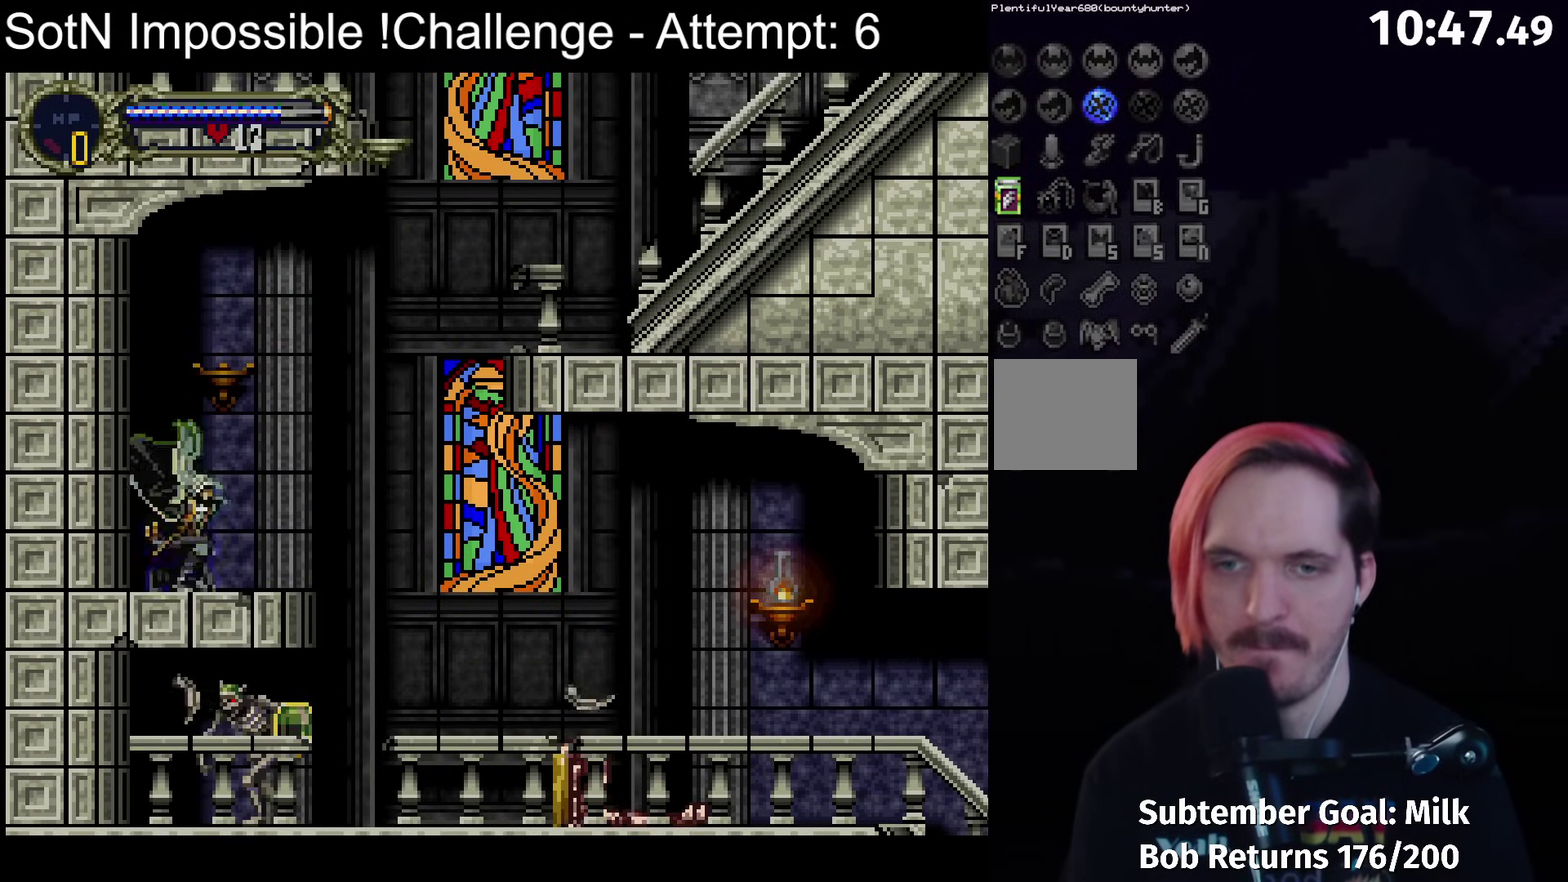
{"buttons": ["B"], "left_stick": "center", "events": [[17, "B", "down"]]}
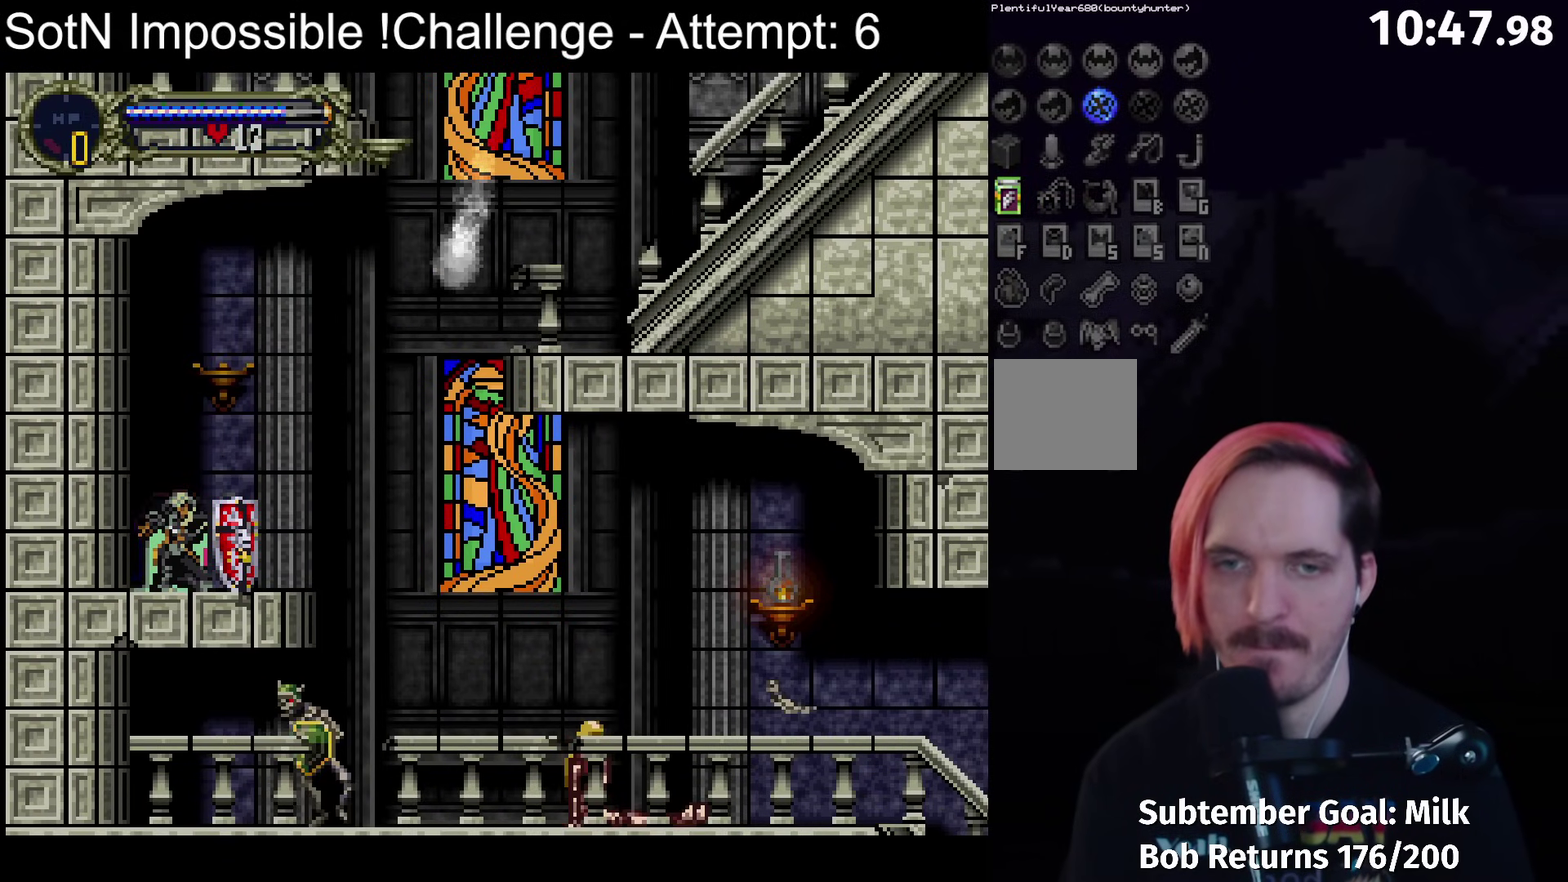
{"buttons": ["B"], "left_stick": "center", "events": []}
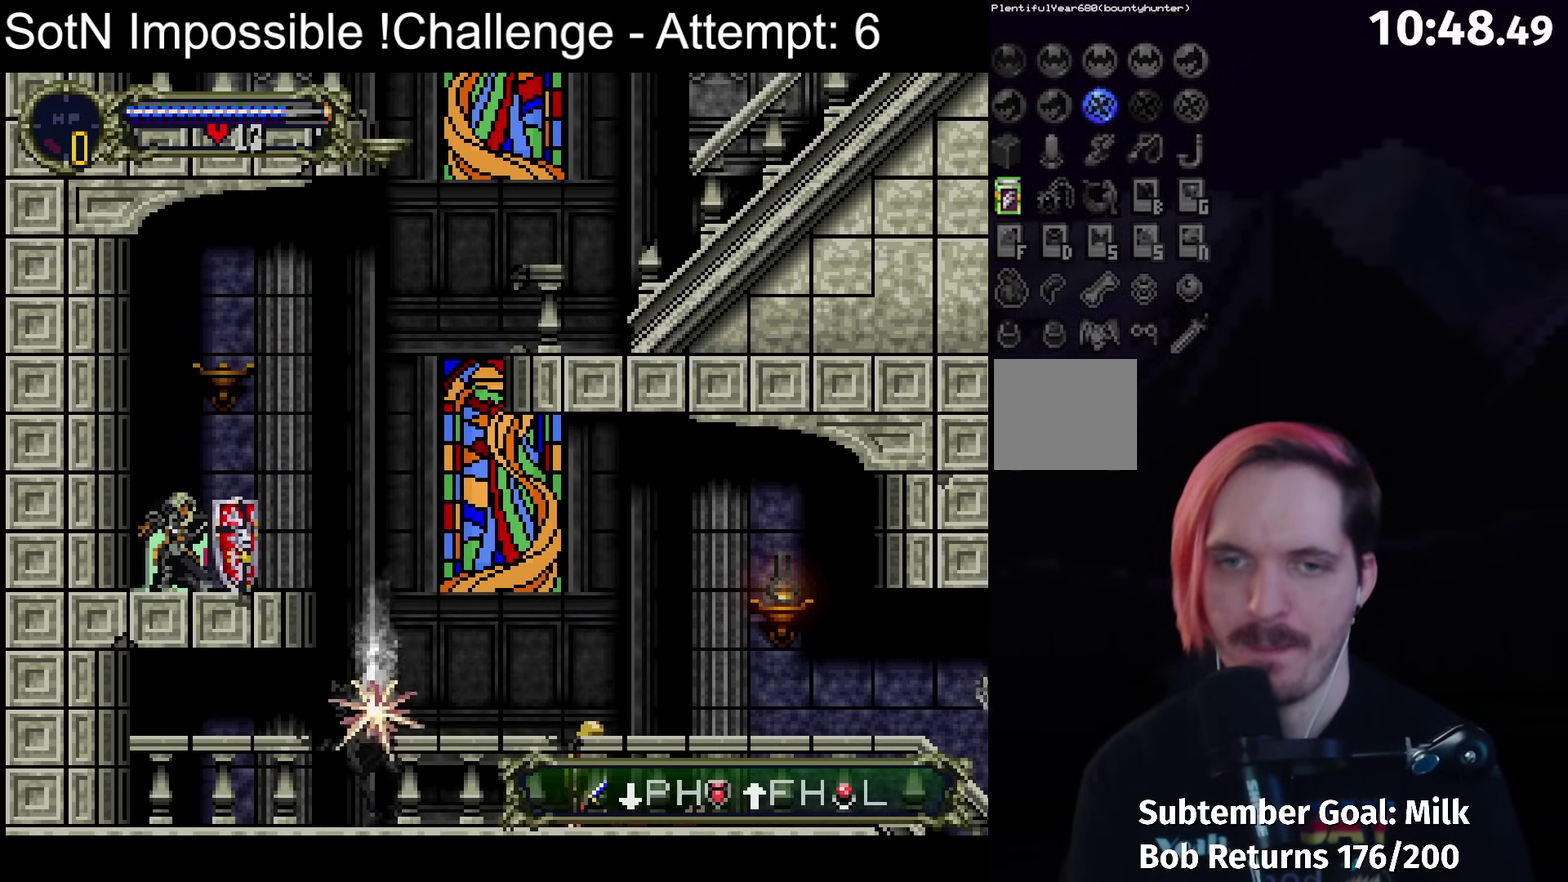
{"buttons": ["B"], "left_stick": "center", "events": []}
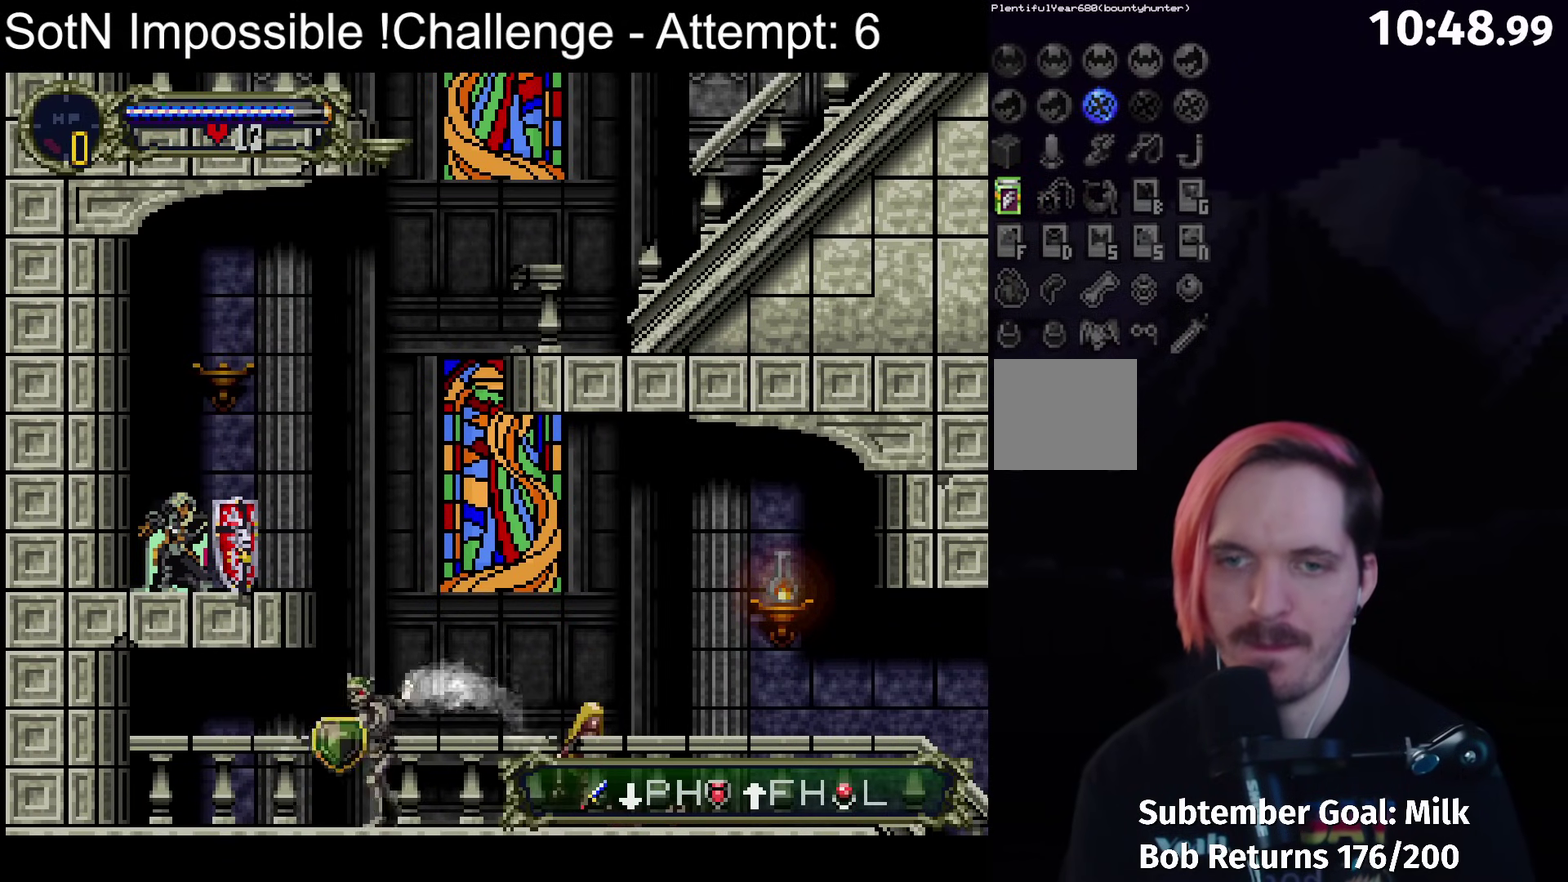
{"buttons": [], "left_stick": "center", "events": [[483, "B", "up"]]}
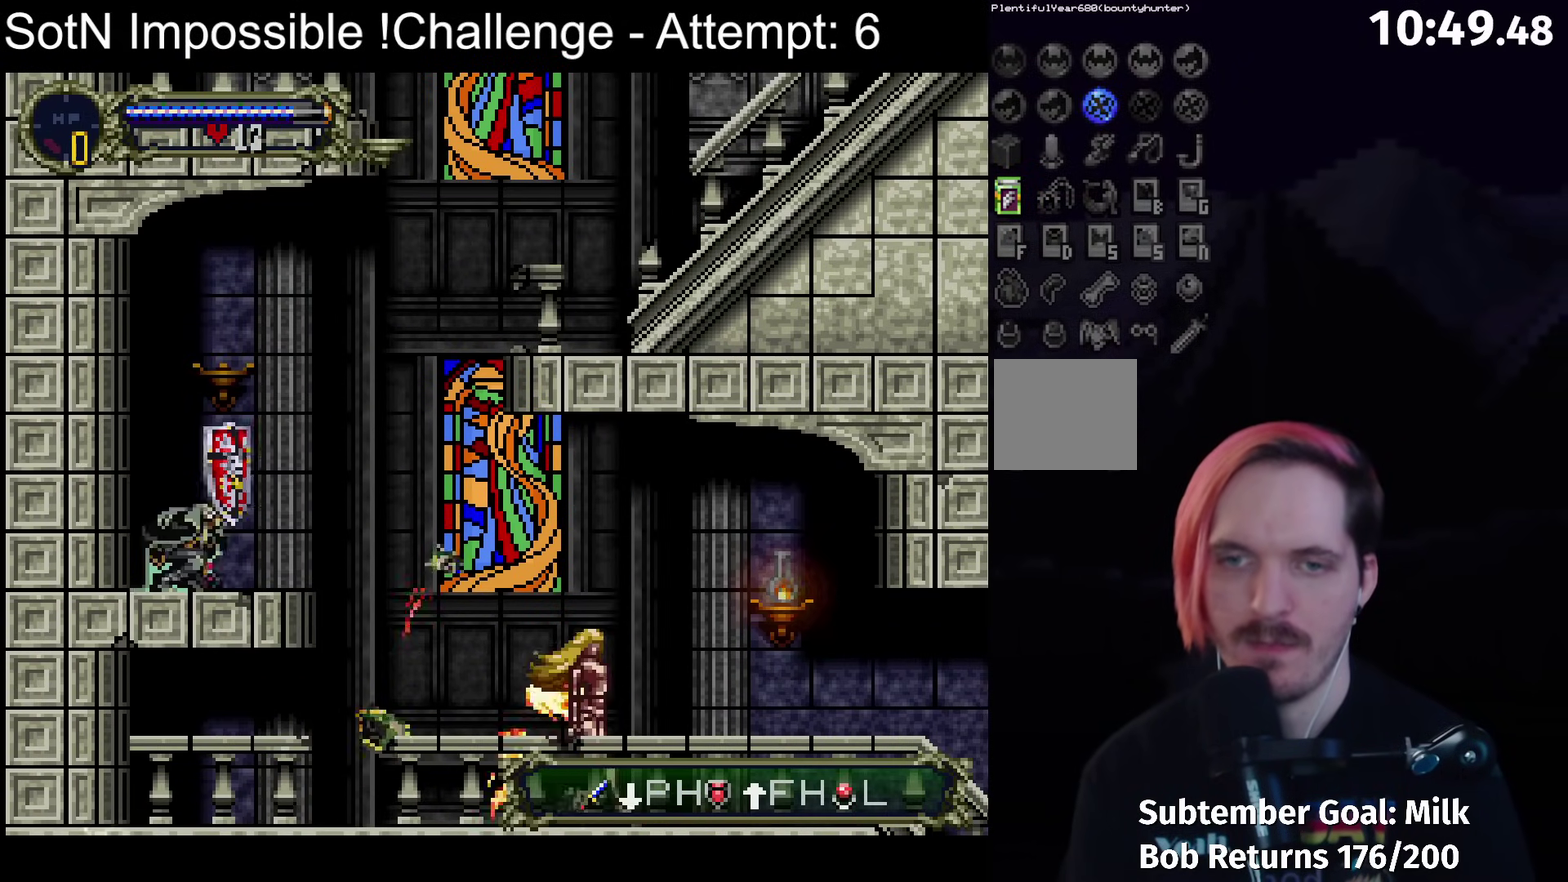
{"buttons": ["B"], "left_stick": "center", "events": [[483, "B", "down"]]}
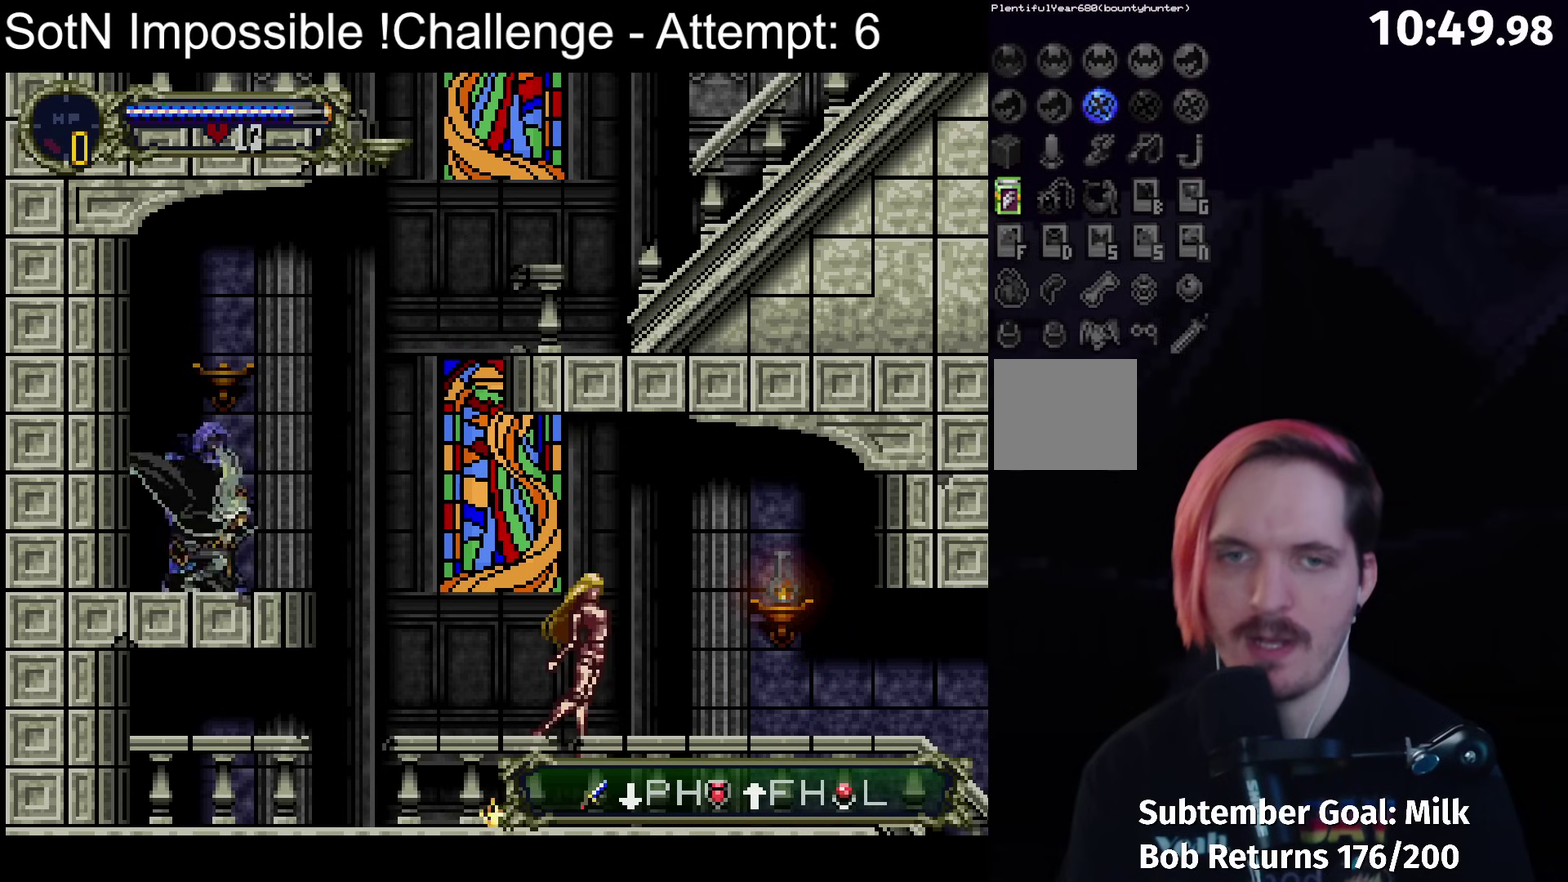
{"buttons": [], "left_stick": "center", "events": [[83, "B", "up"]]}
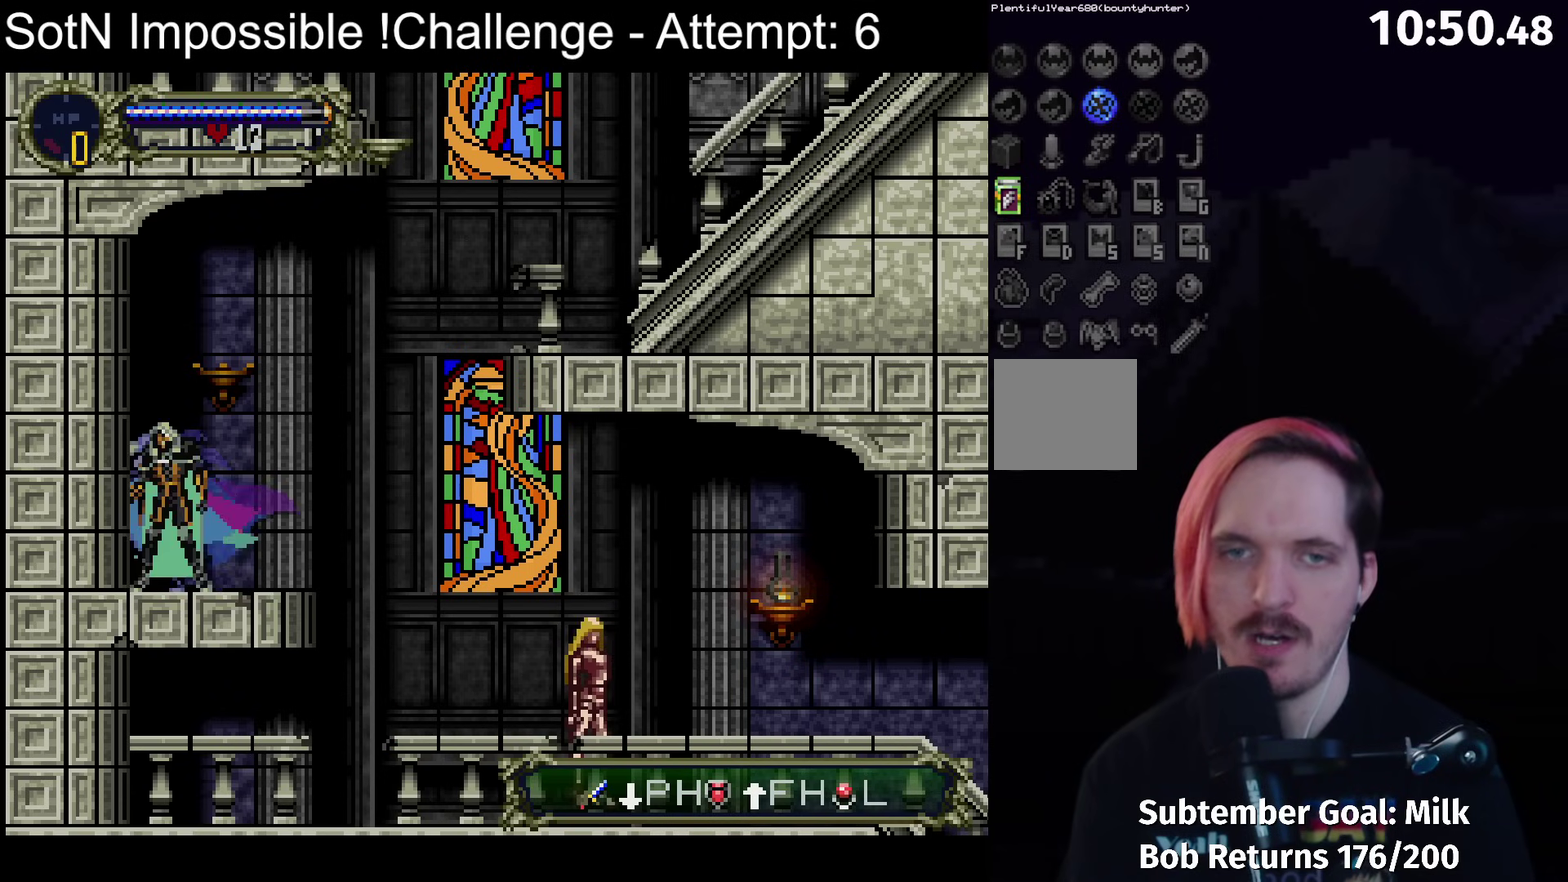
{"buttons": [], "left_stick": "center", "events": [[183, "B", "down"], [333, "B", "up"]]}
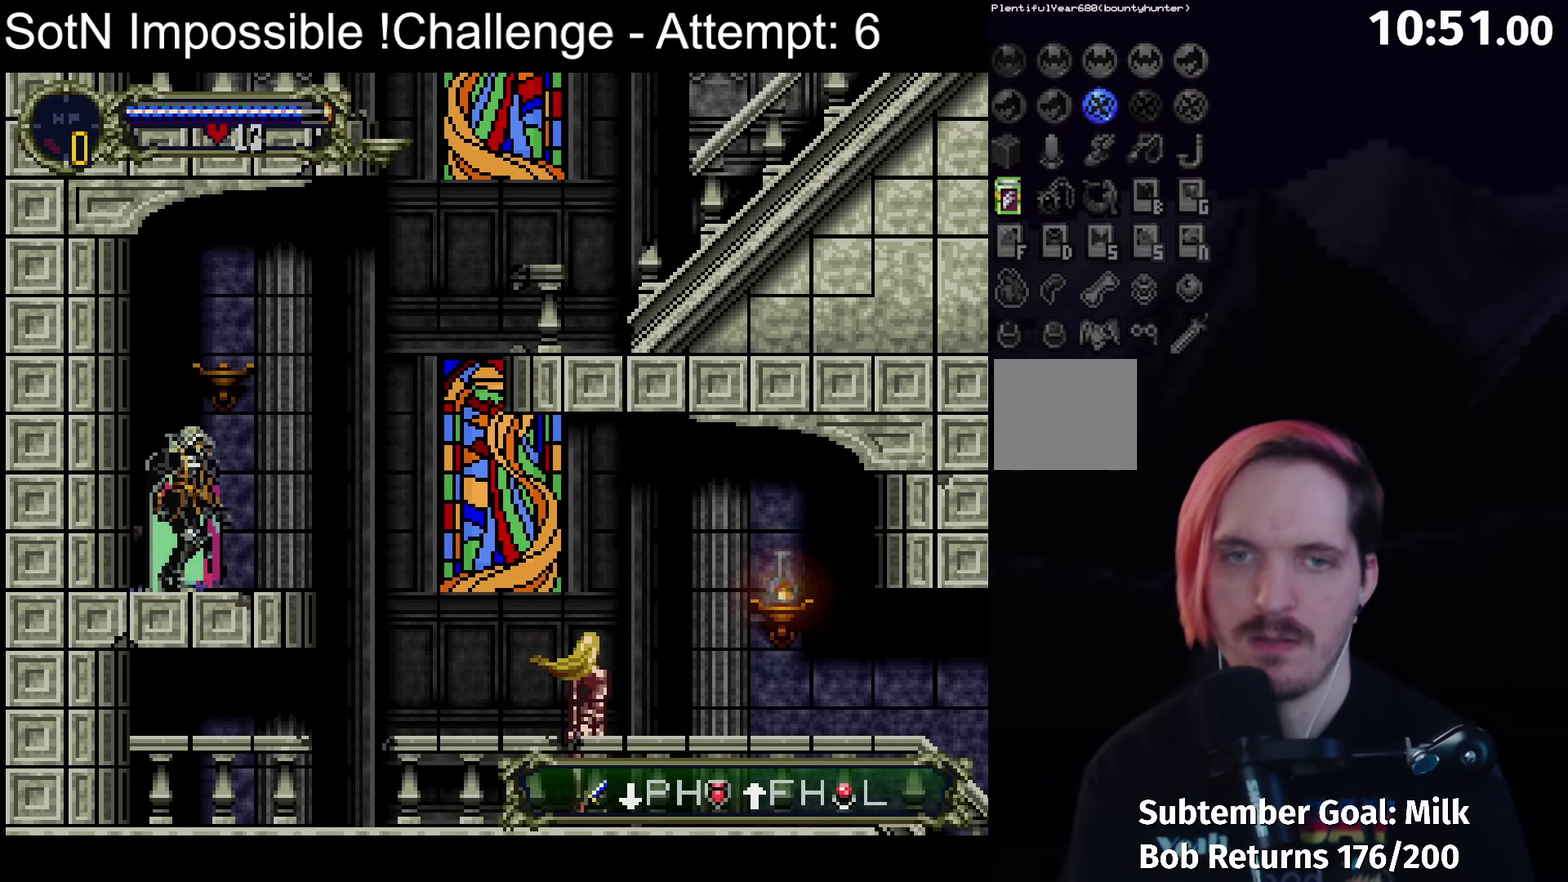
{"buttons": [], "left_stick": "center", "events": []}
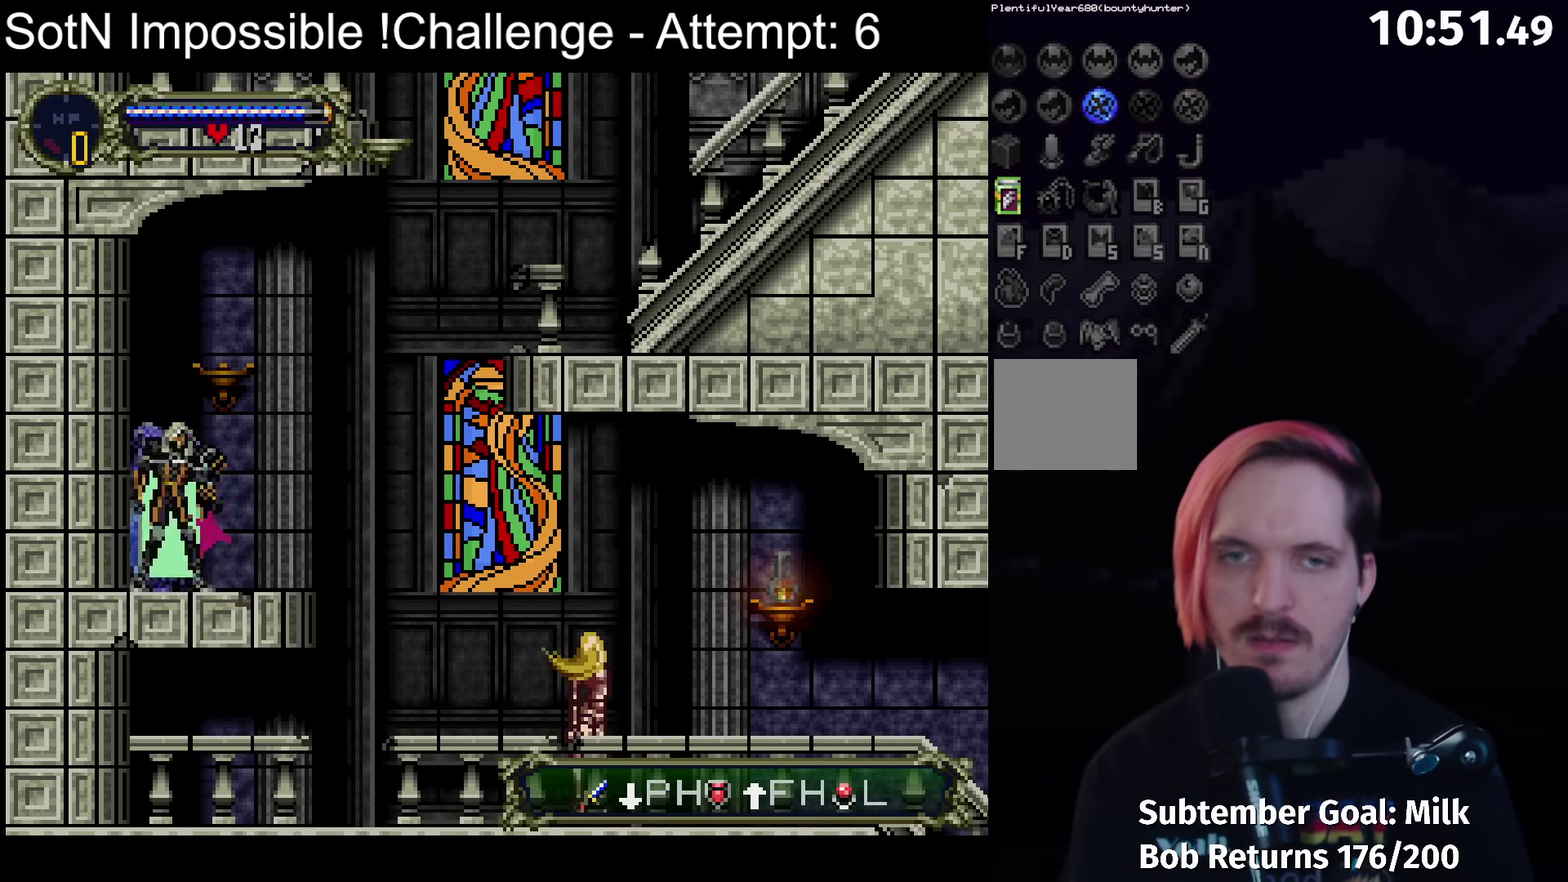
{"buttons": [], "left_stick": "center", "events": [[117, "B", "down"], [267, "B", "up"]]}
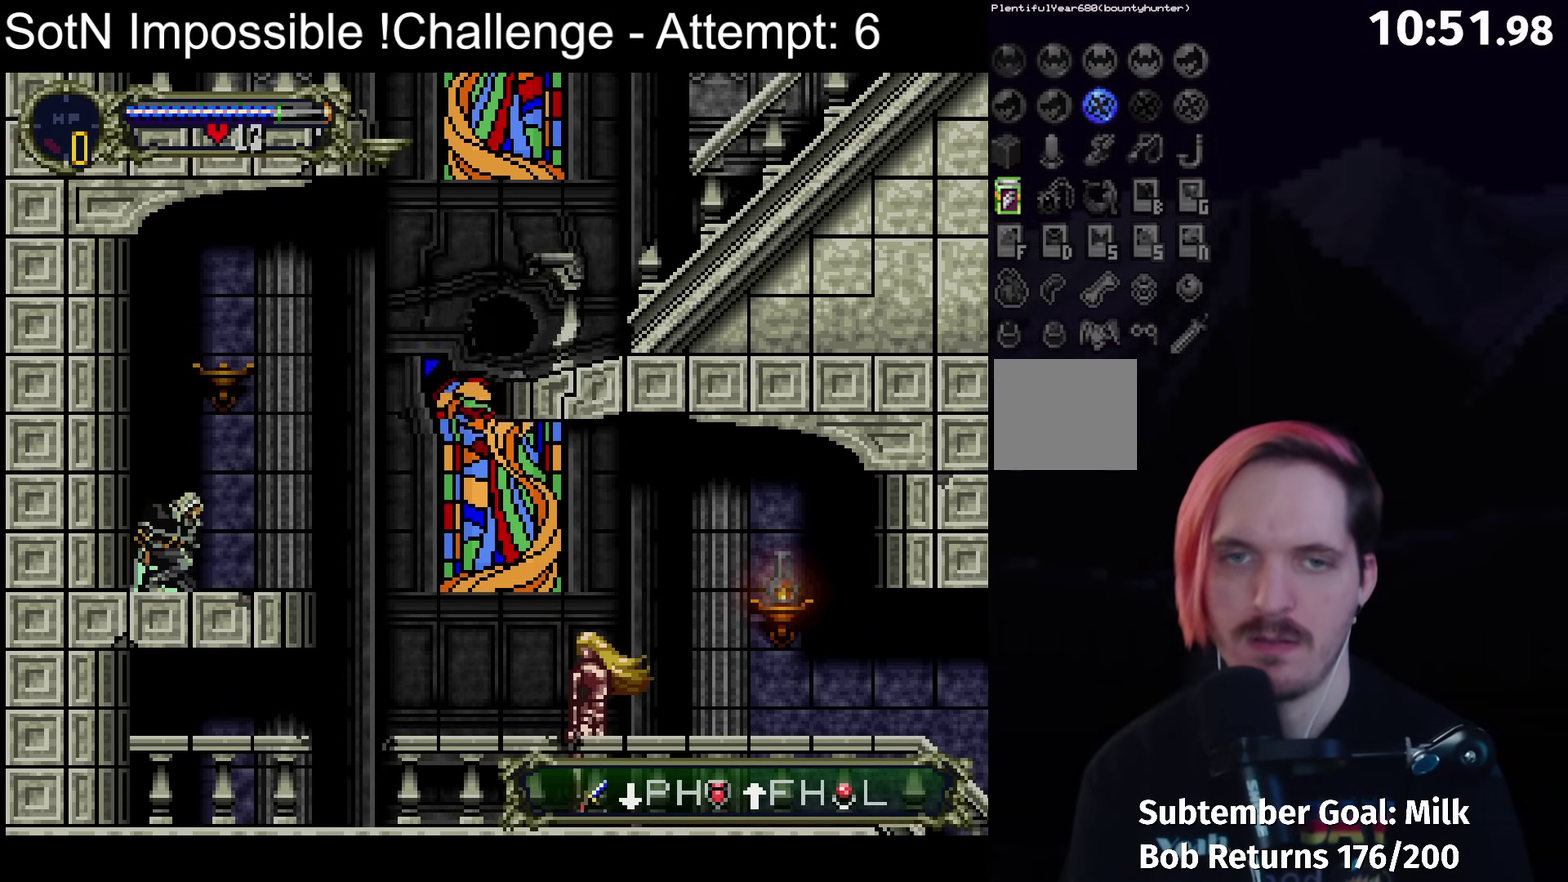
{"buttons": [], "left_stick": "center", "events": []}
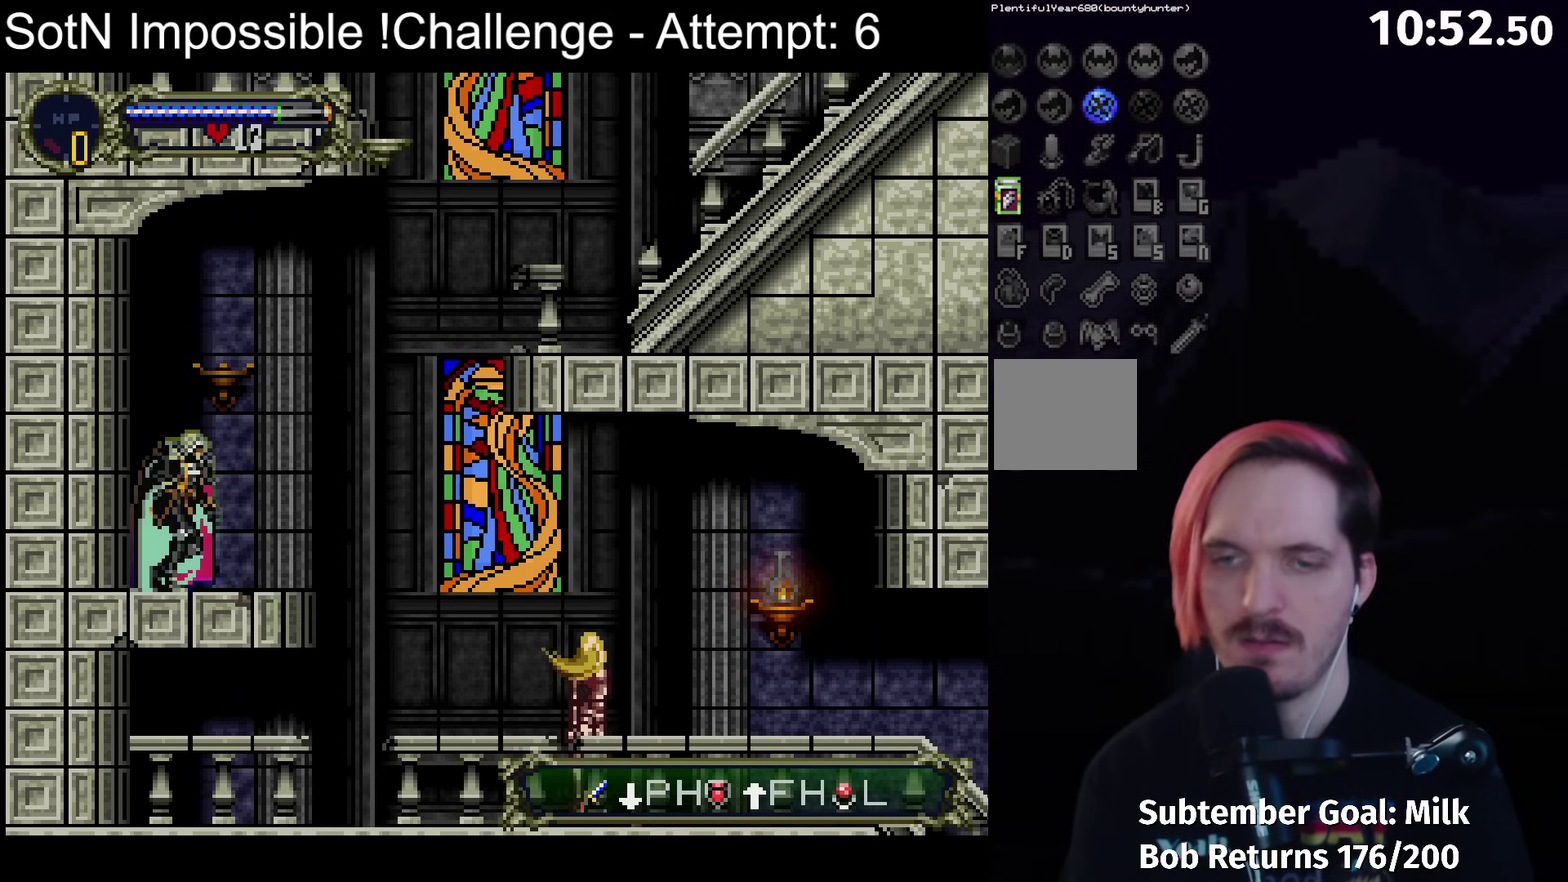
{"buttons": ["B"], "left_stick": "center", "events": [[283, "B", "down"], [383, "B", "up"], [450, "B", "down"]]}
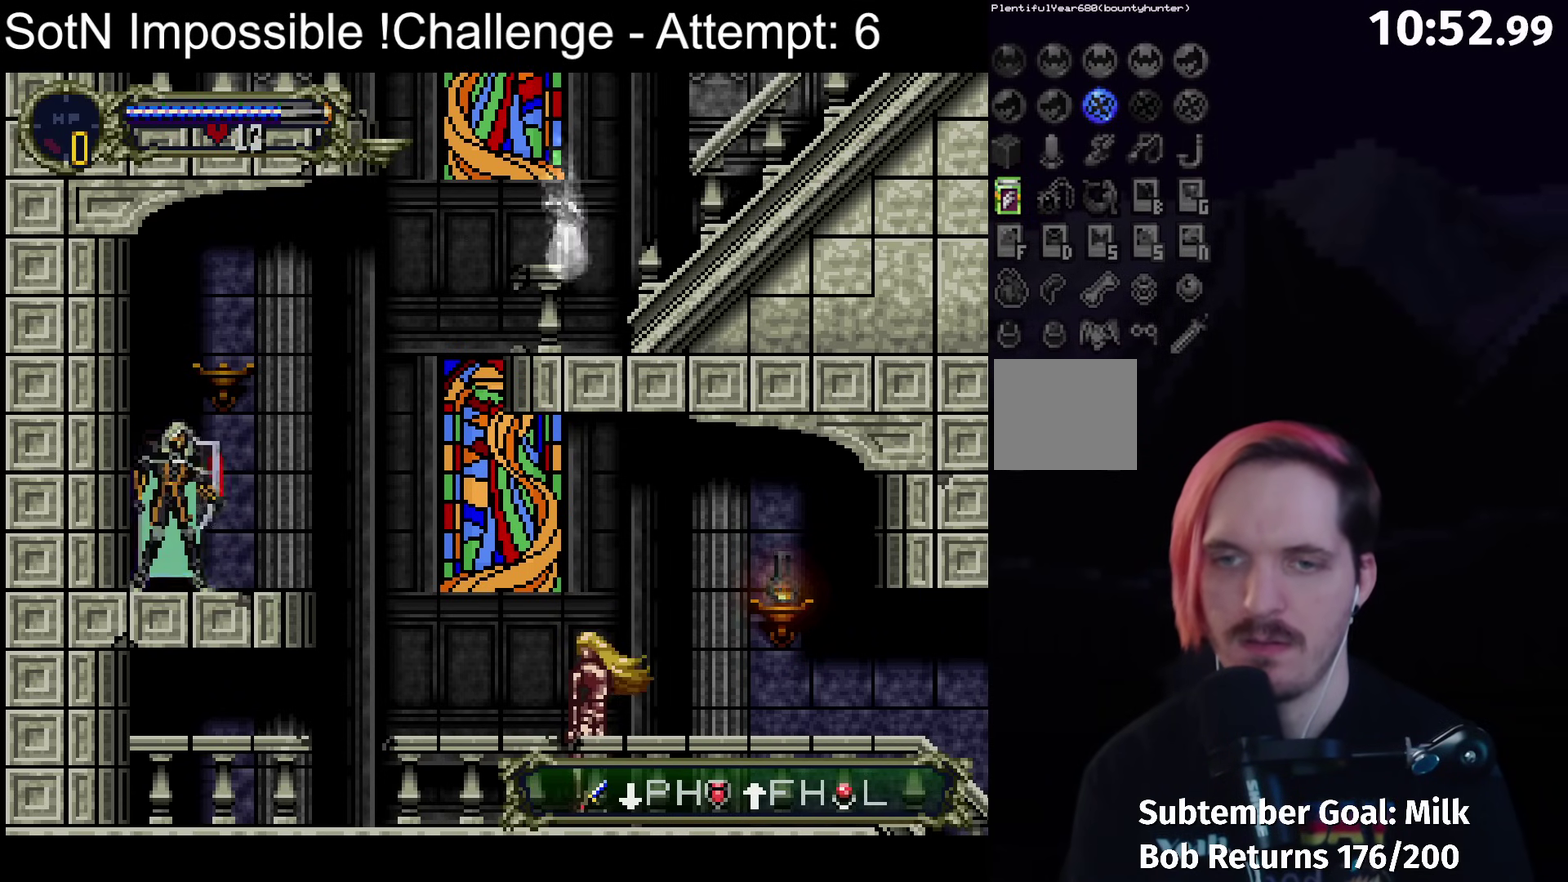
{"buttons": [], "left_stick": "center", "events": [[33, "B", "up"], [100, "B", "down"], [167, "B", "up"], [250, "B", "down"], [333, "B", "up"], [400, "B", "down"], [483, "B", "up"]]}
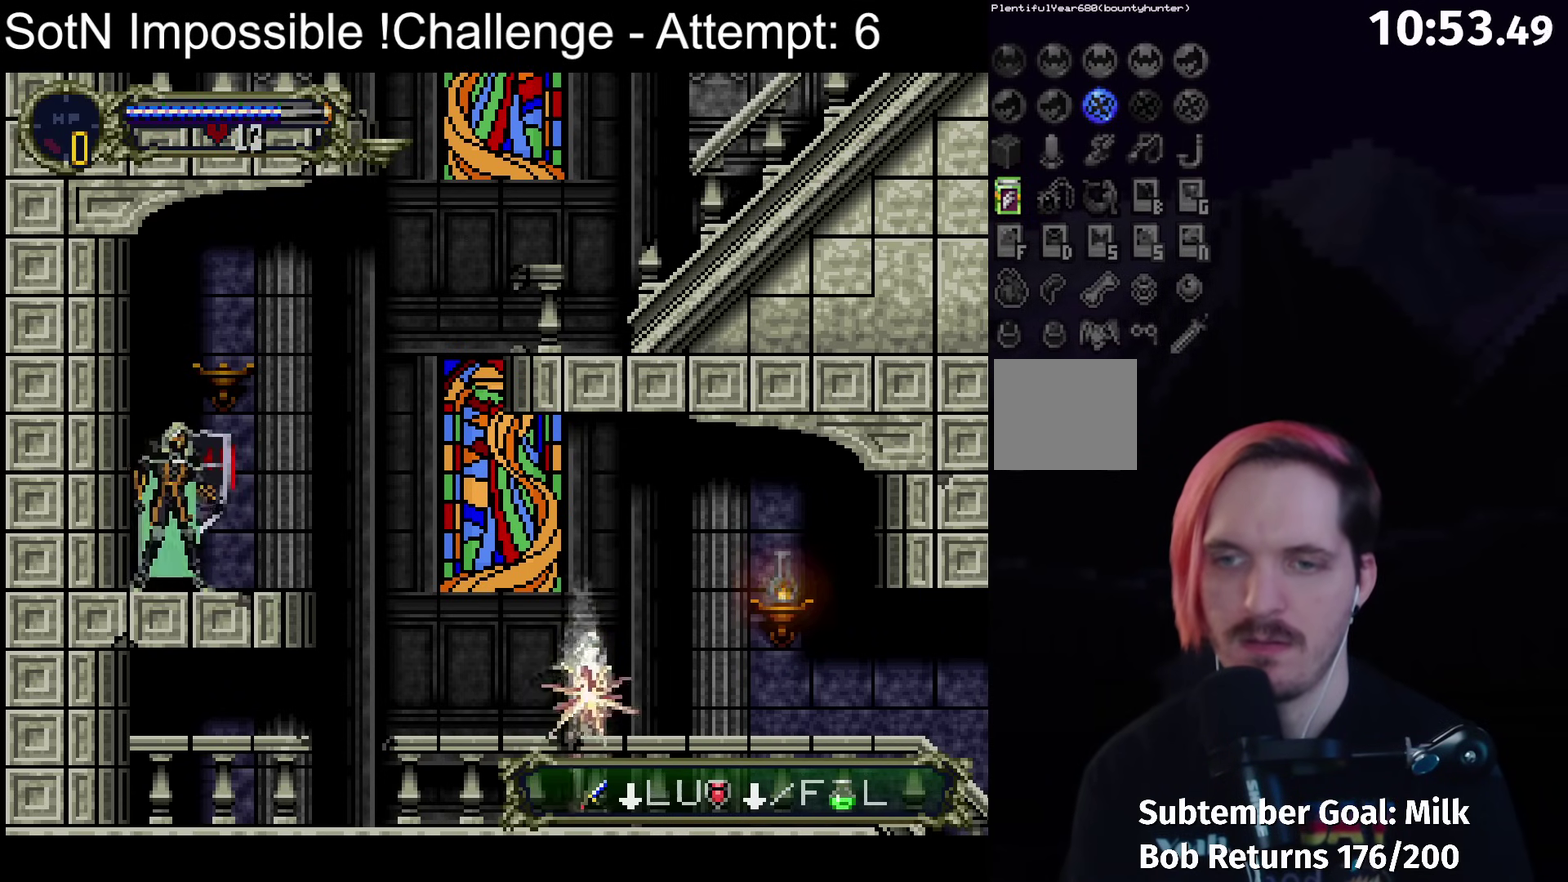
{"buttons": [], "left_stick": "center", "events": [[67, "B", "down"], [150, "B", "up"], [233, "B", "down"], [300, "B", "up"]]}
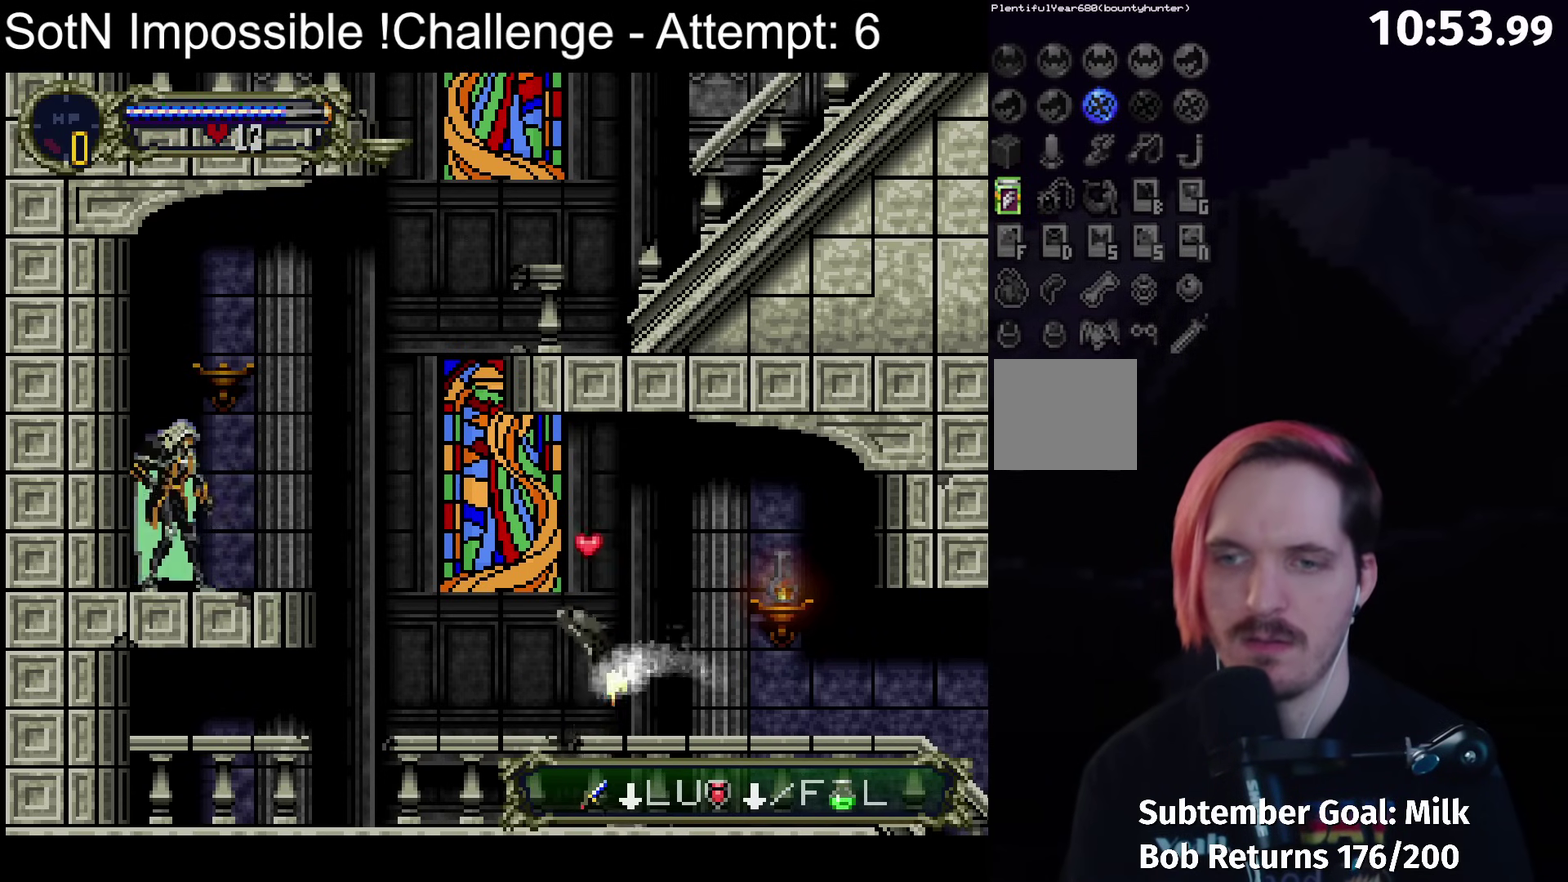
{"buttons": [], "left_stick": "right", "events": [[17, "left_stick", "right"], [400, "A", "down"], [467, "A", "up"]]}
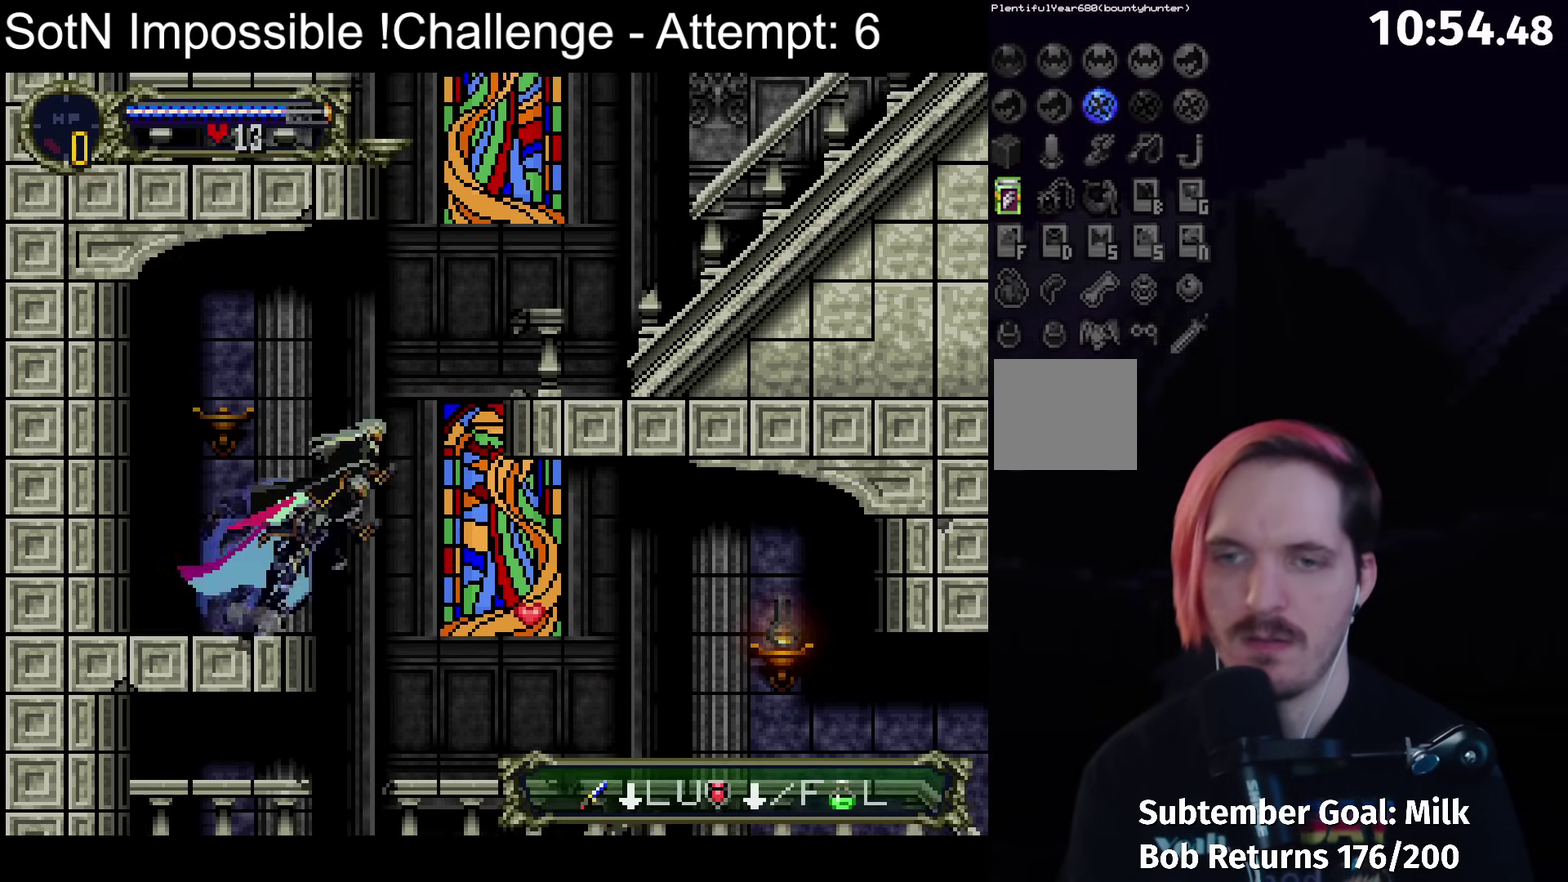
{"buttons": [], "left_stick": "right", "events": []}
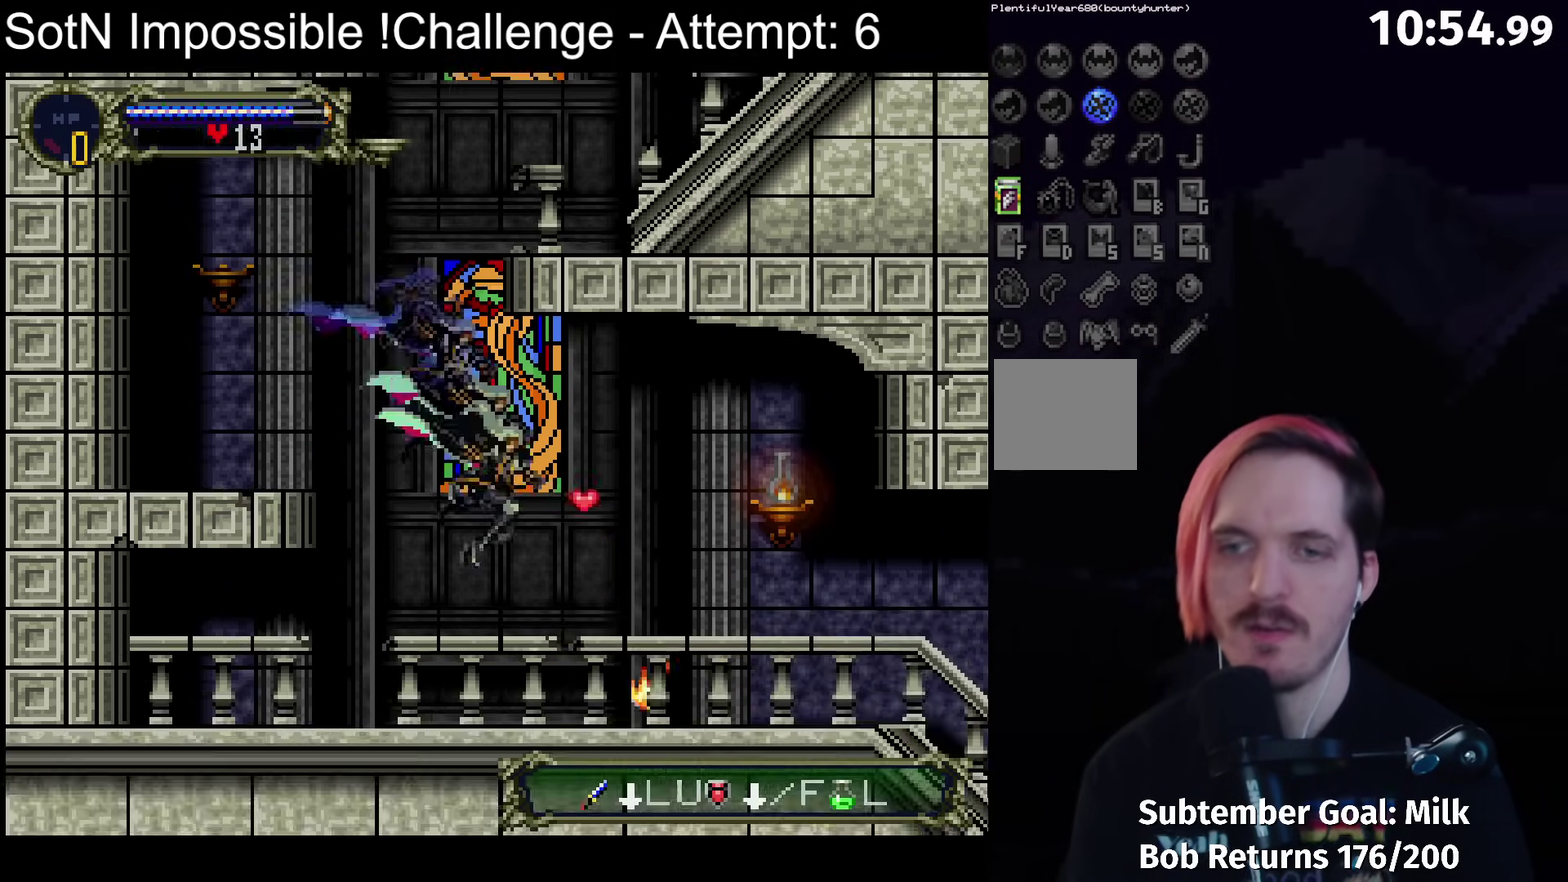
{"buttons": [], "left_stick": "left", "events": [[417, "left_stick", "center"], [467, "left_stick", "left"]]}
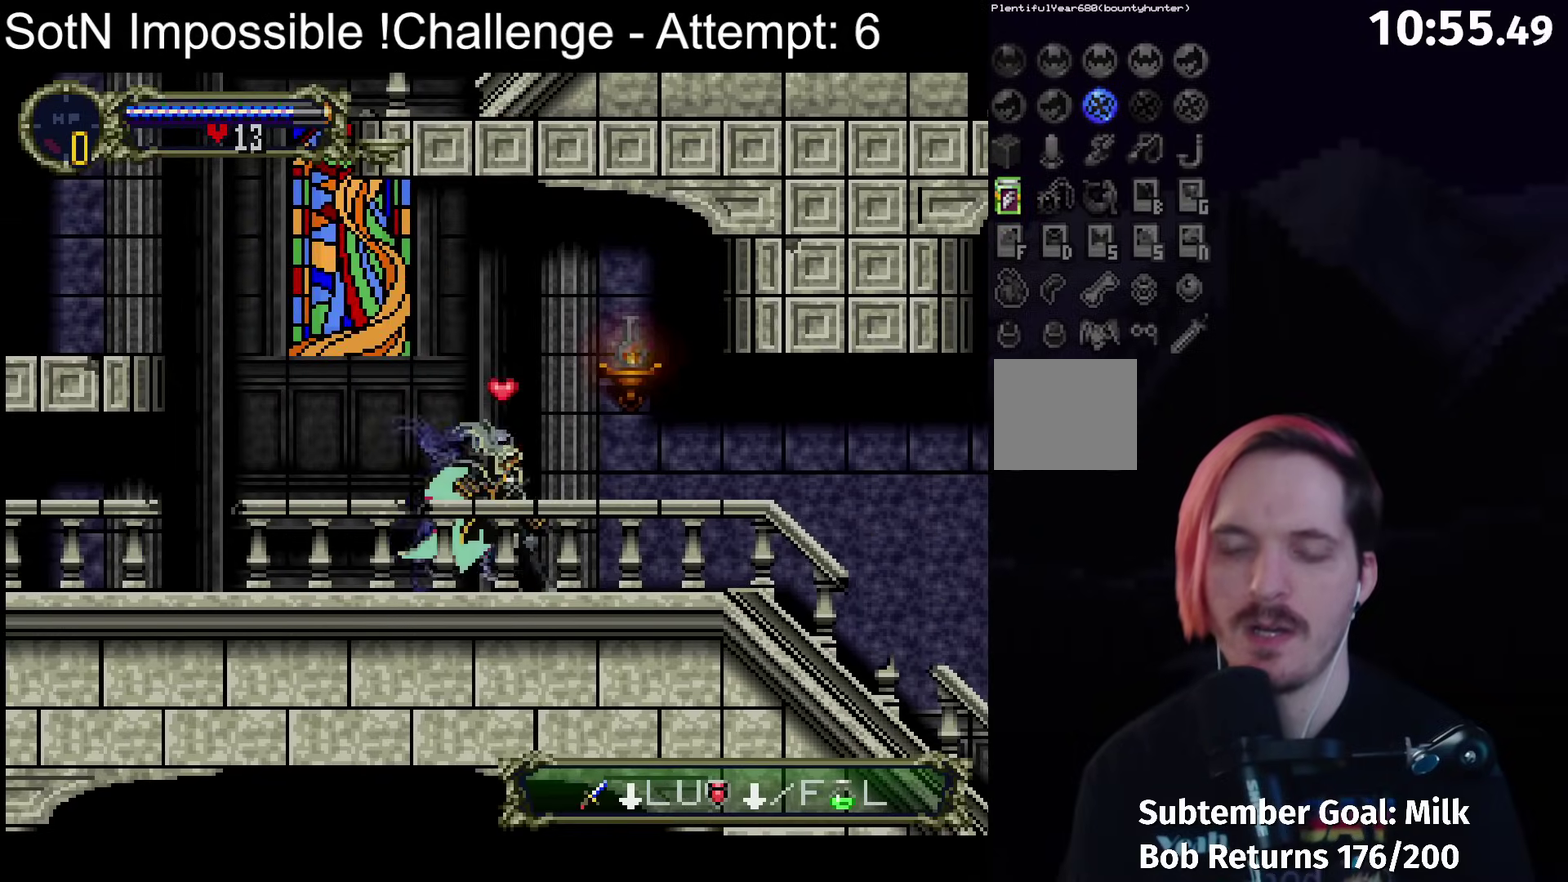
{"buttons": [], "left_stick": "center", "events": [[50, "Y", "down"], [50, "left_stick", "center"], [150, "Y", "up"]]}